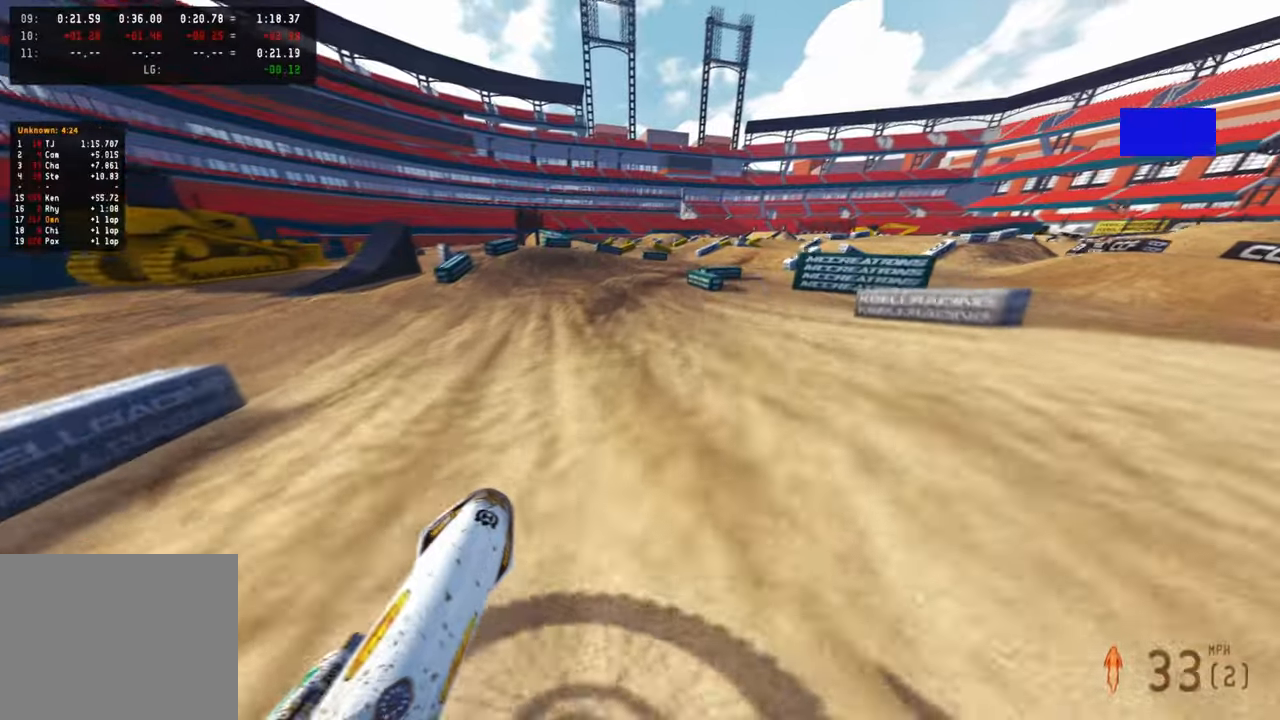
Gameplay with a controller (PlayStation layout); each line is a JSON object with the inputs held at the frame after it. "events" lists button and stick changes between this image and that frame as [ms after this image, input, new state], when the widget could be followed in between. Not read: R1 TOUCHPAD.
{"buttons": ["R2"], "left_stick": "up", "right_stick": "up-left", "events": [[400, "R3", "down"], [500, "R2", "down"], [500, "R3", "up"]]}
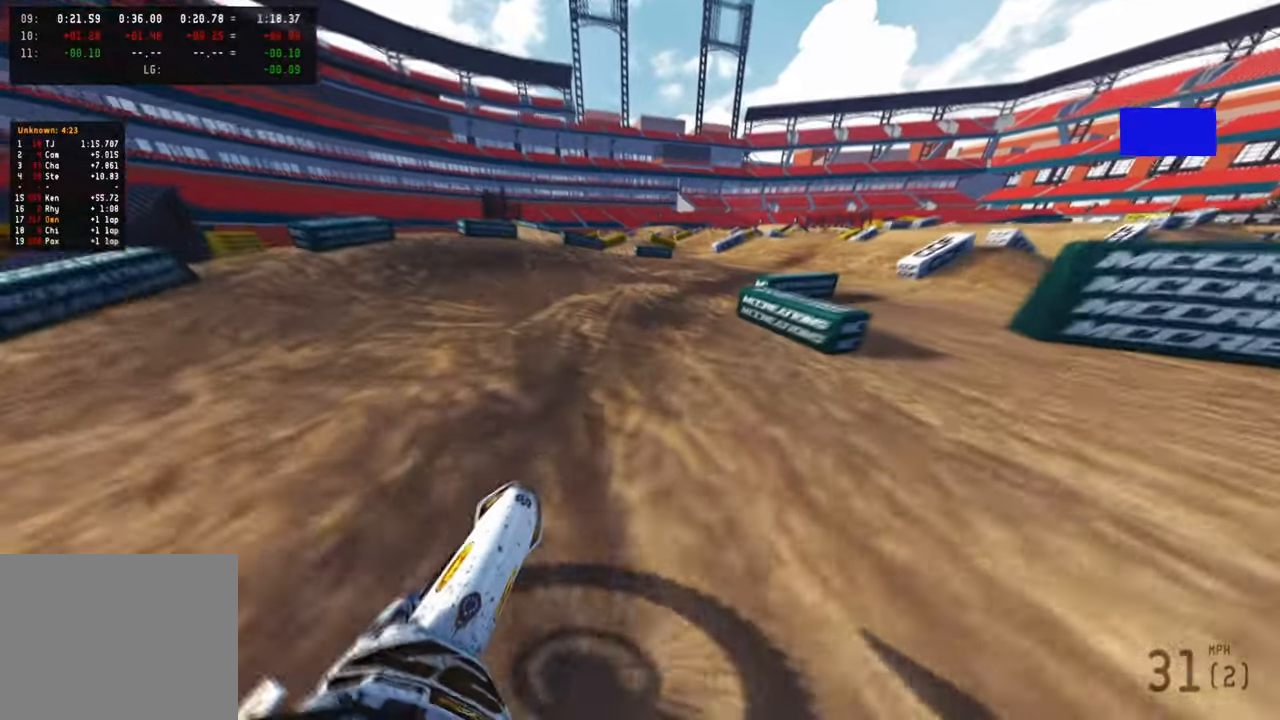
{"buttons": [], "left_stick": "up", "right_stick": "up-left", "events": [[133, "R2", "up"], [183, "R2", "down"], [483, "R2", "up"]]}
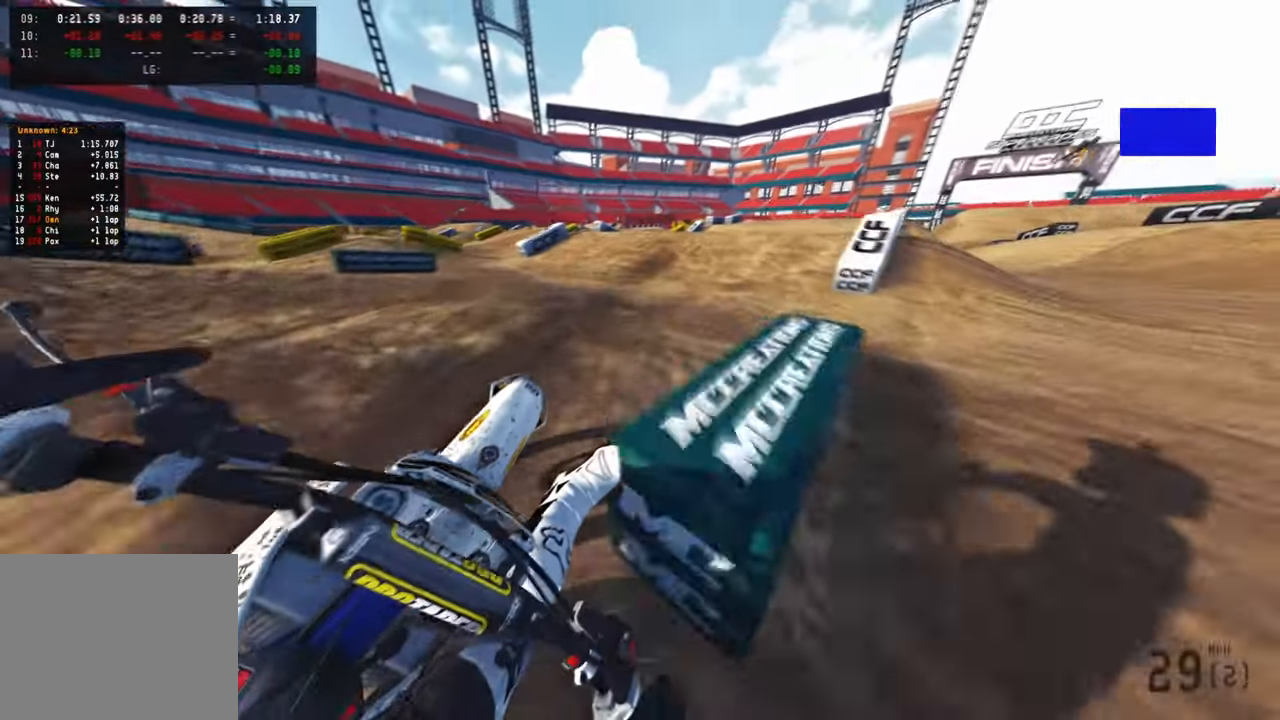
{"buttons": [], "left_stick": "up-right", "right_stick": "center", "events": [[17, "R2", "down"], [100, "R3", "down"], [217, "R3", "up"], [300, "right_stick", "up"], [417, "R3", "down"], [417, "left_stick", "up-right"], [467, "right_stick", "center"], [483, "R2", "up"], [500, "R3", "up"]]}
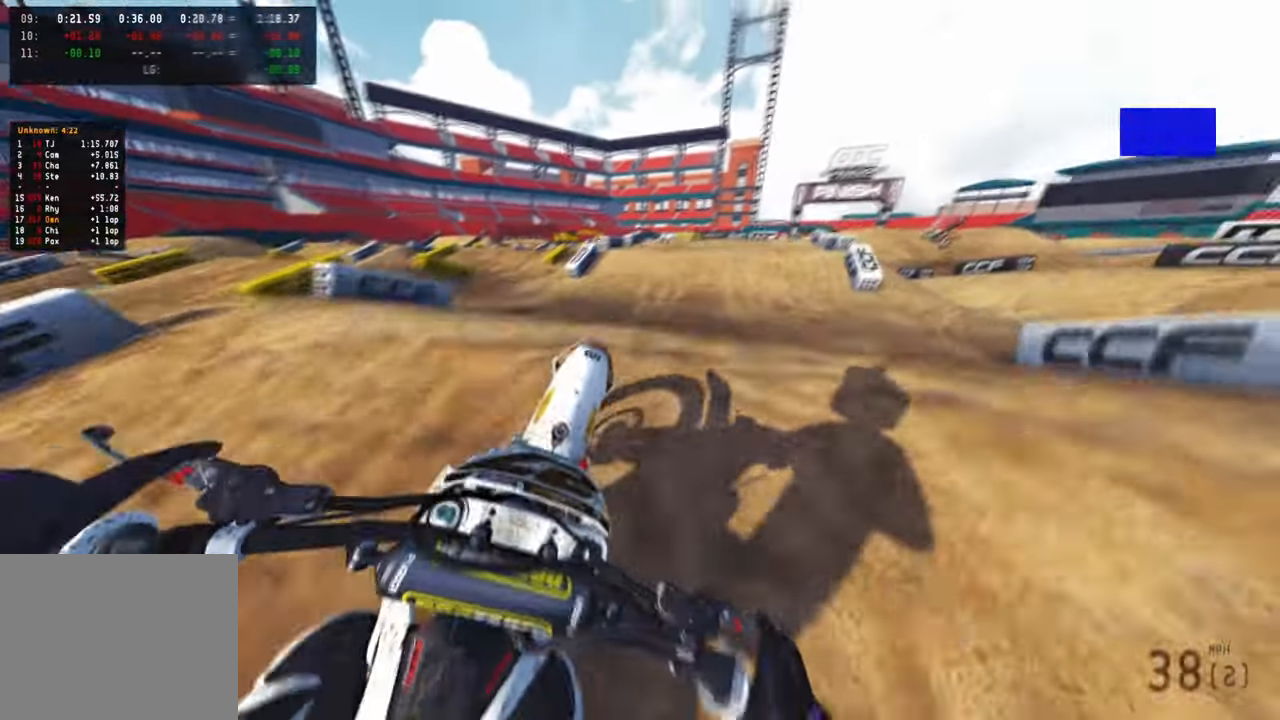
{"buttons": ["R2"], "left_stick": "up-left", "right_stick": "up", "events": [[33, "right_stick", "down-left"], [83, "R2", "down"], [117, "R3", "down"], [167, "left_stick", "up-left"], [250, "R3", "up"], [400, "right_stick", "up-left"], [483, "right_stick", "up"]]}
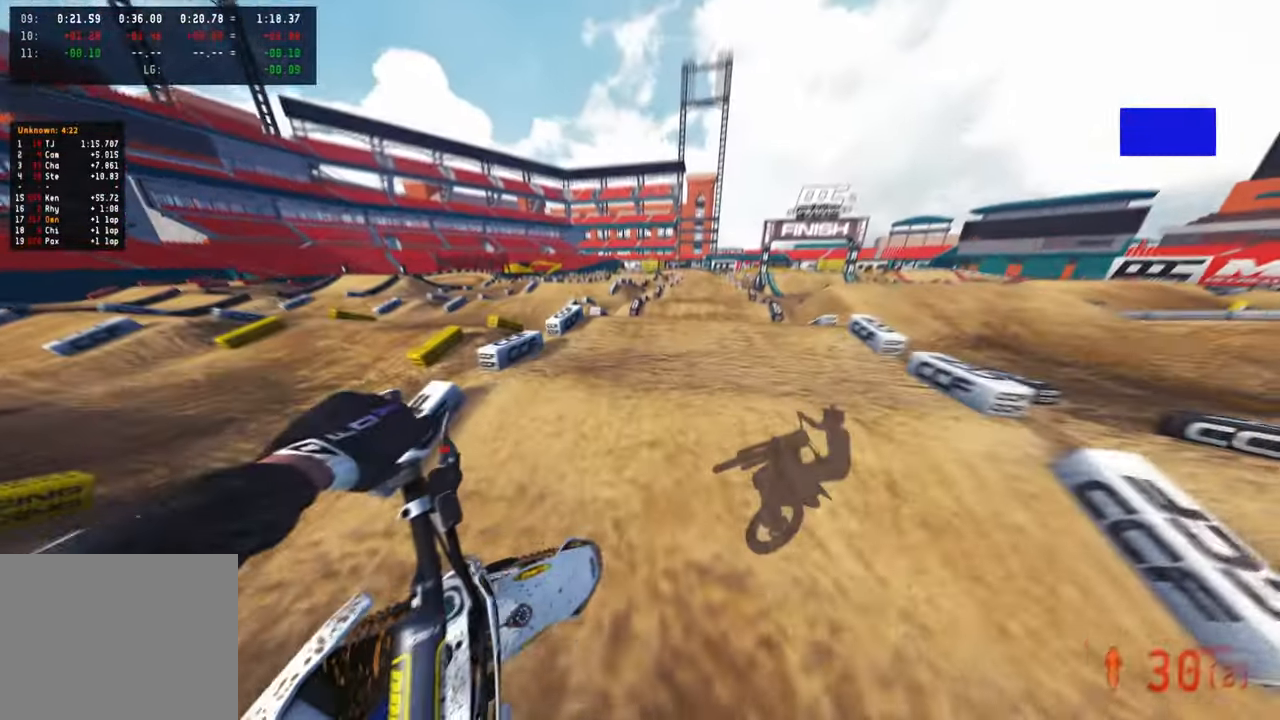
{"buttons": ["R2"], "left_stick": "center", "right_stick": "down-left", "events": [[200, "left_stick", "center"], [233, "right_stick", "center"], [333, "right_stick", "left"], [383, "right_stick", "down-left"]]}
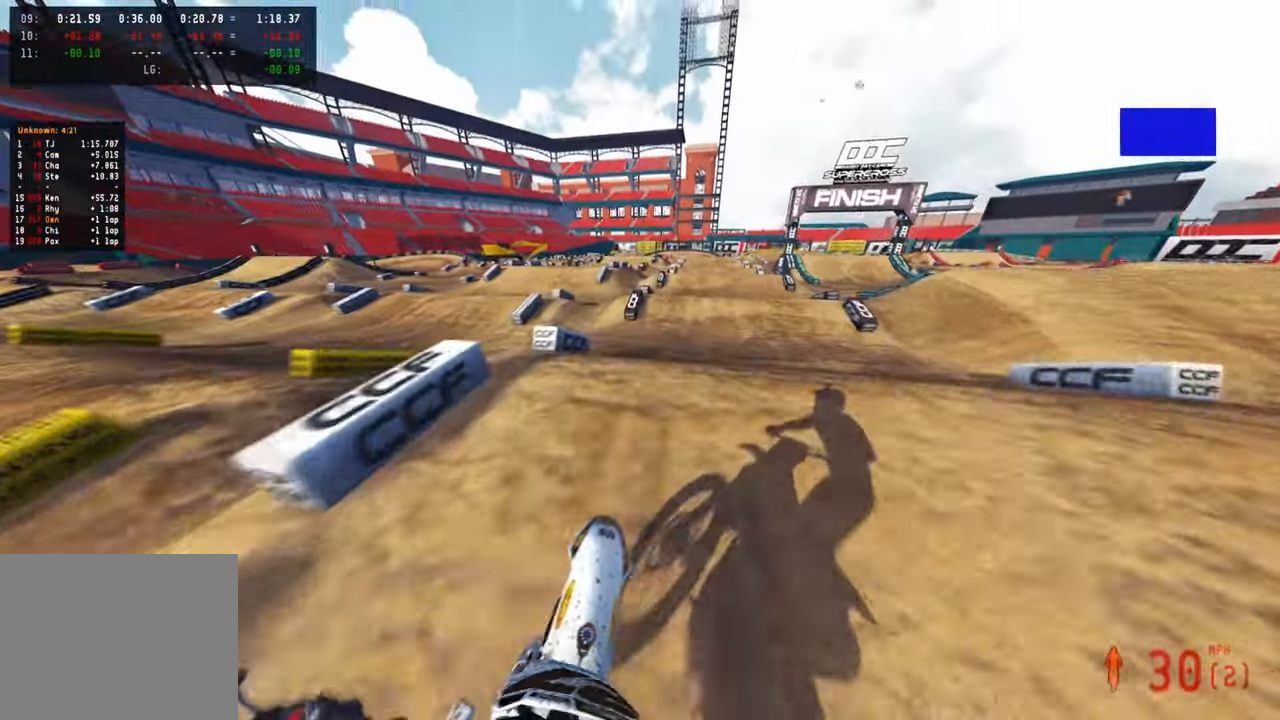
{"buttons": ["R2"], "left_stick": "center", "right_stick": "up", "events": [[83, "right_stick", "up"], [283, "R3", "down"], [383, "R3", "up"]]}
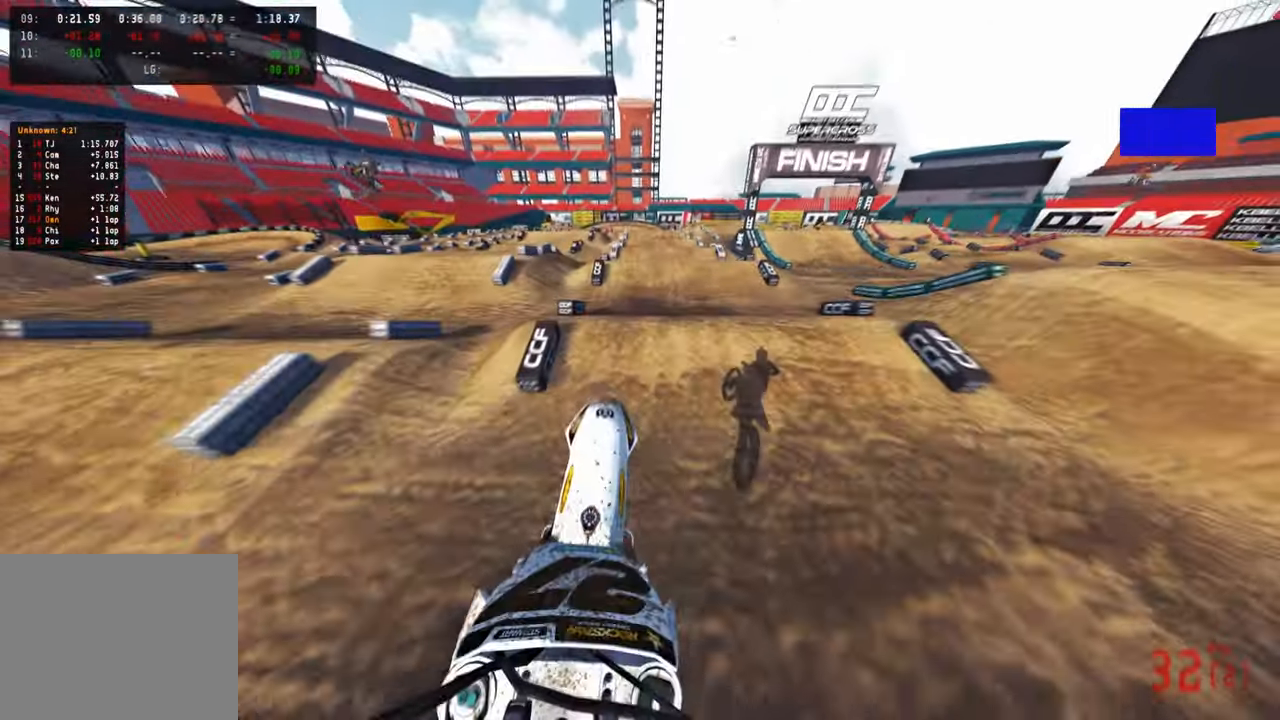
{"buttons": ["R2"], "left_stick": "center", "right_stick": "down-left", "events": [[50, "R2", "up"], [183, "right_stick", "center"], [417, "R2", "down"], [417, "right_stick", "down-left"]]}
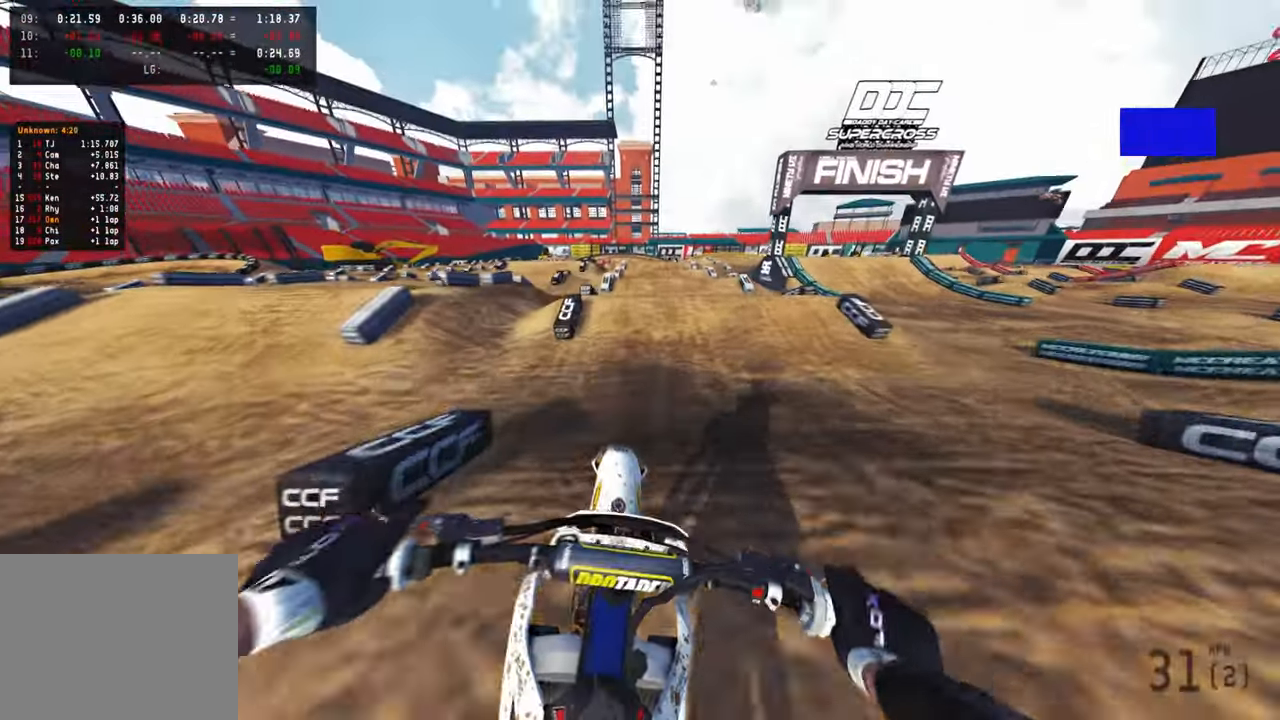
{"buttons": ["R2", "R3"], "left_stick": "left", "right_stick": "down-right", "events": [[17, "R3", "down"], [150, "R3", "up"], [267, "right_stick", "center"], [417, "R3", "down"], [433, "left_stick", "left"], [500, "right_stick", "down-right"]]}
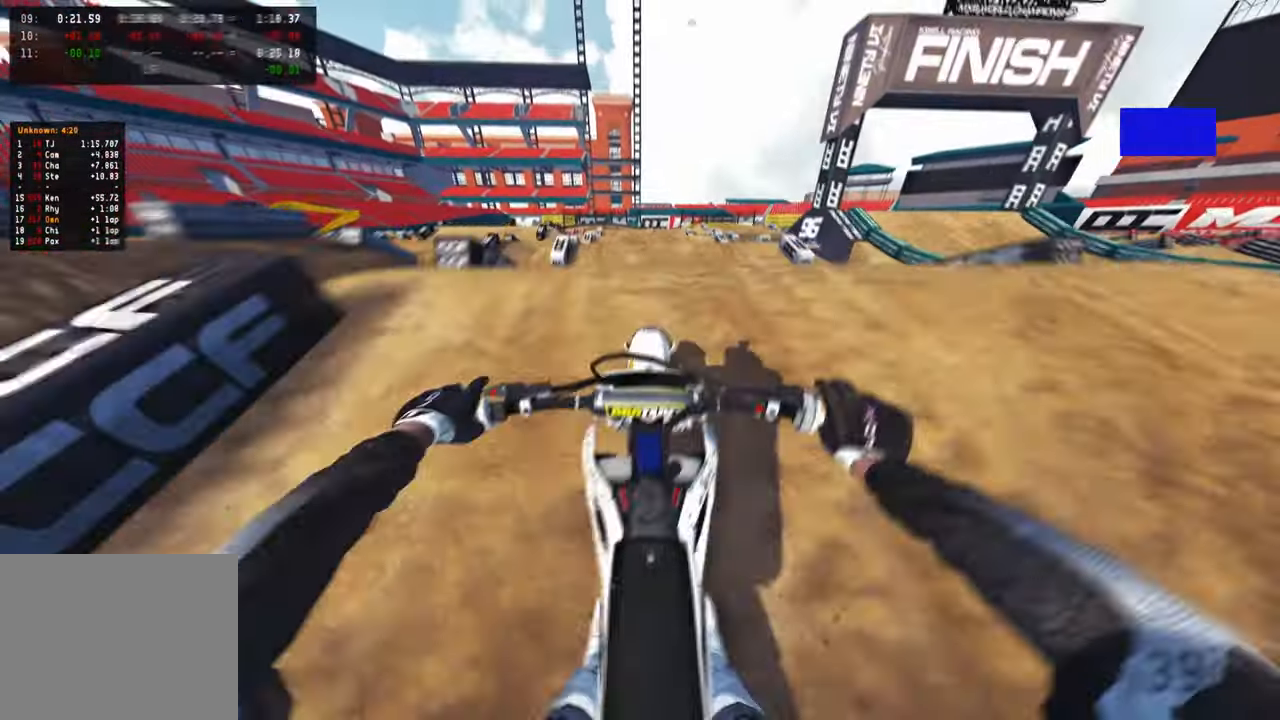
{"buttons": ["R2"], "left_stick": "up-right", "right_stick": "up-right", "events": [[17, "R2", "up"], [17, "R3", "up"], [117, "R2", "down"], [117, "left_stick", "center"], [183, "left_stick", "up-right"], [233, "right_stick", "right"], [417, "right_stick", "up-right"]]}
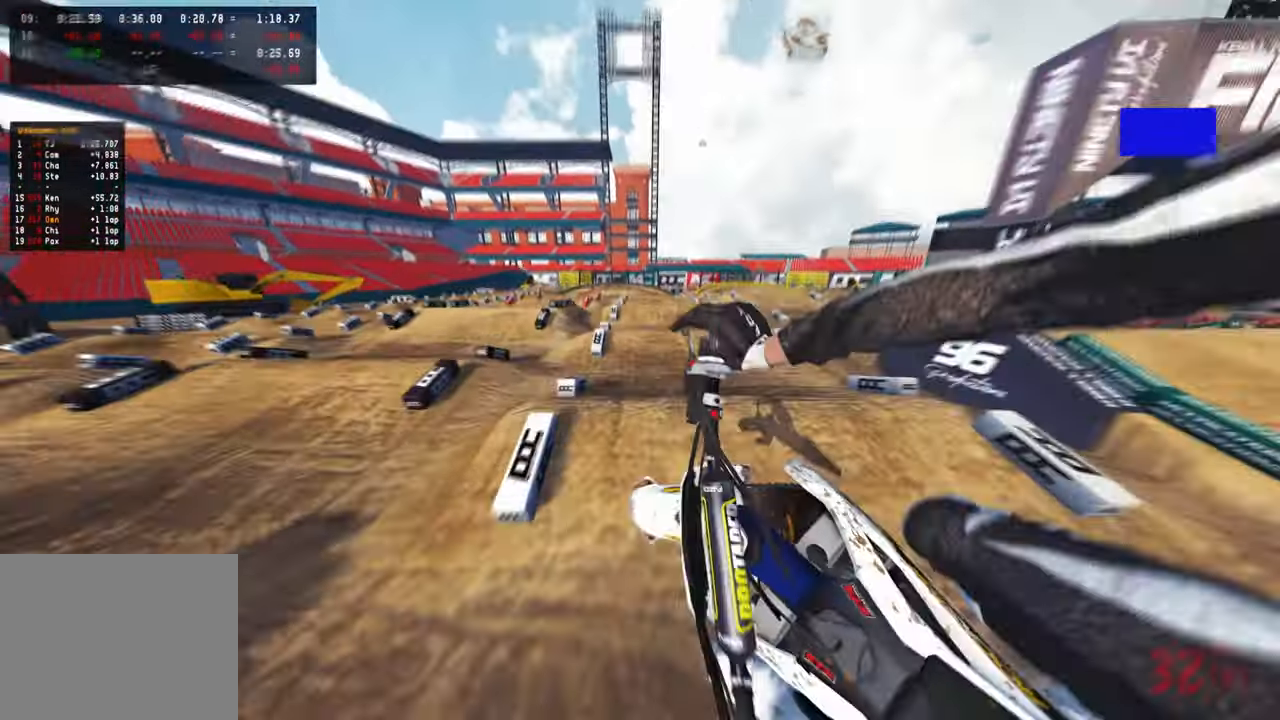
{"buttons": ["R2"], "left_stick": "up-left", "right_stick": "center", "events": [[17, "R3", "down"], [83, "R3", "up"], [167, "R2", "up"], [200, "right_stick", "center"], [250, "left_stick", "up"], [267, "right_stick", "left"], [350, "left_stick", "up-left"], [450, "R2", "down"], [500, "right_stick", "center"]]}
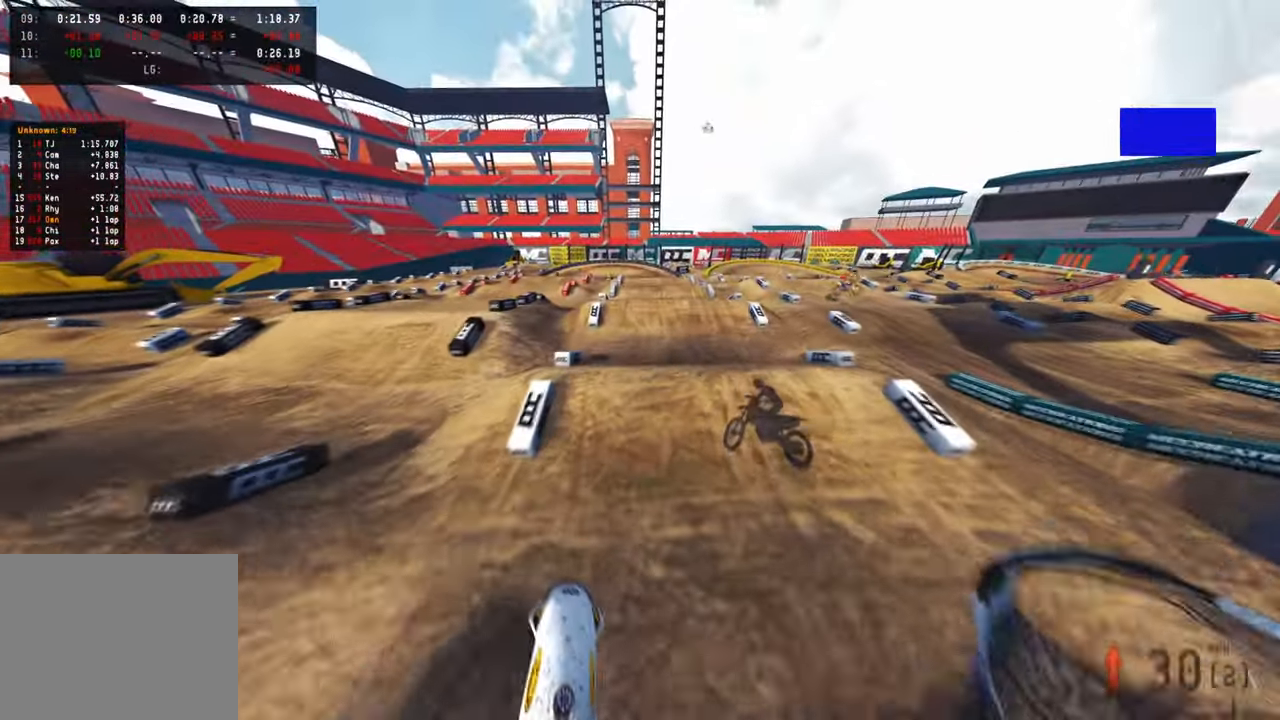
{"buttons": ["R2"], "left_stick": "center", "right_stick": "down", "events": [[183, "R2", "up"], [267, "right_stick", "down"], [433, "R2", "down"], [450, "left_stick", "center"]]}
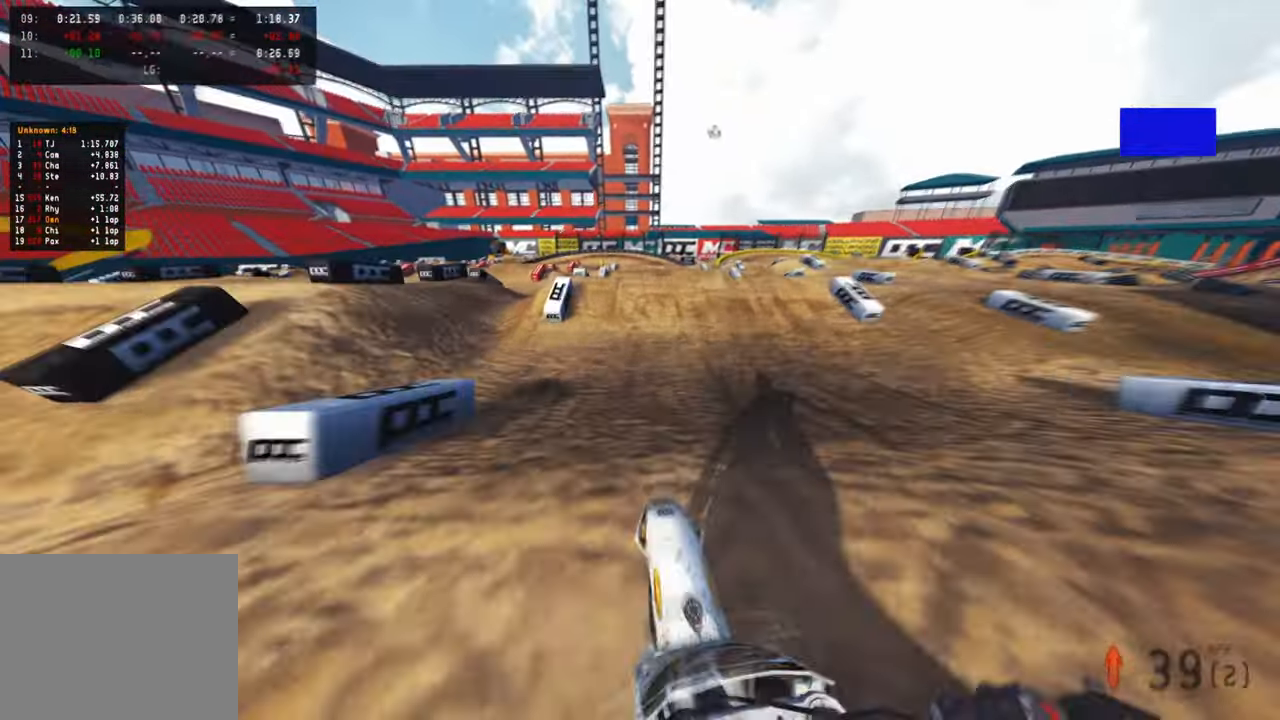
{"buttons": ["R2"], "left_stick": "up-right", "right_stick": "up", "events": [[83, "left_stick", "up"], [100, "right_stick", "center"], [167, "right_stick", "up"], [233, "left_stick", "center"], [367, "left_stick", "up-right"]]}
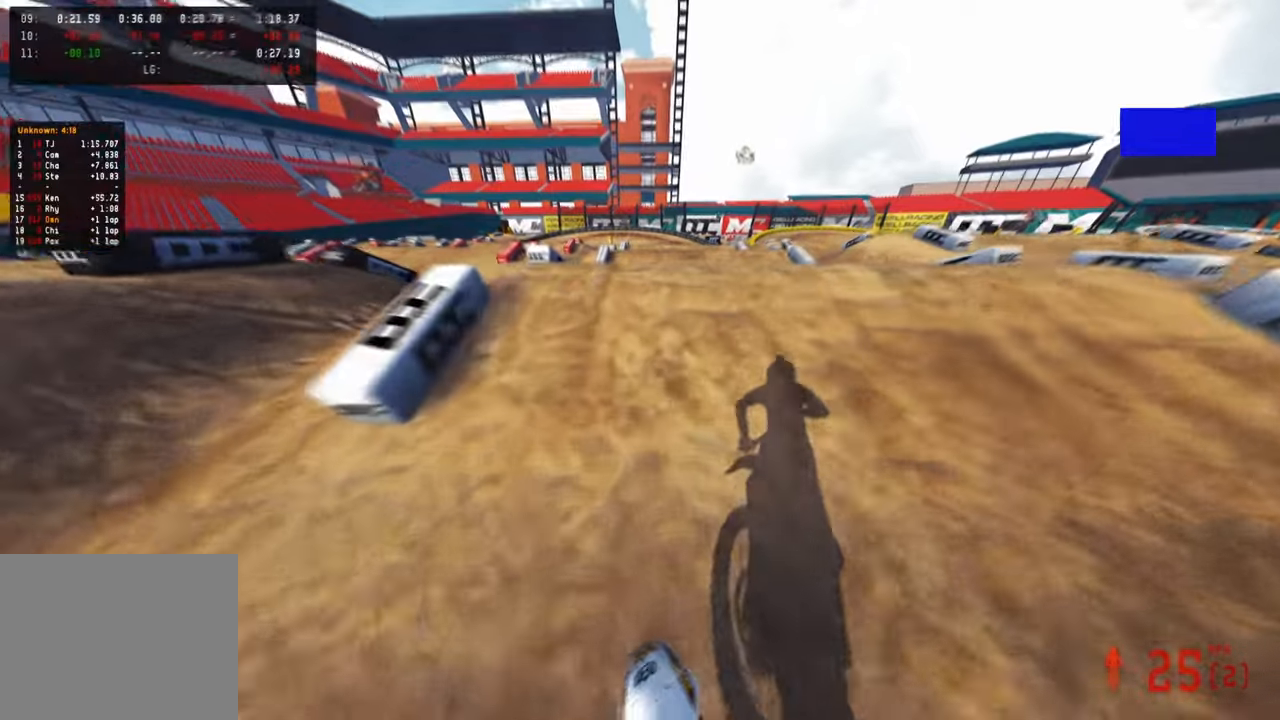
{"buttons": [], "left_stick": "center", "right_stick": "up", "events": [[17, "right_stick", "center"], [67, "right_stick", "up"], [150, "left_stick", "center"], [417, "R3", "down"], [450, "R2", "up"], [500, "R3", "up"]]}
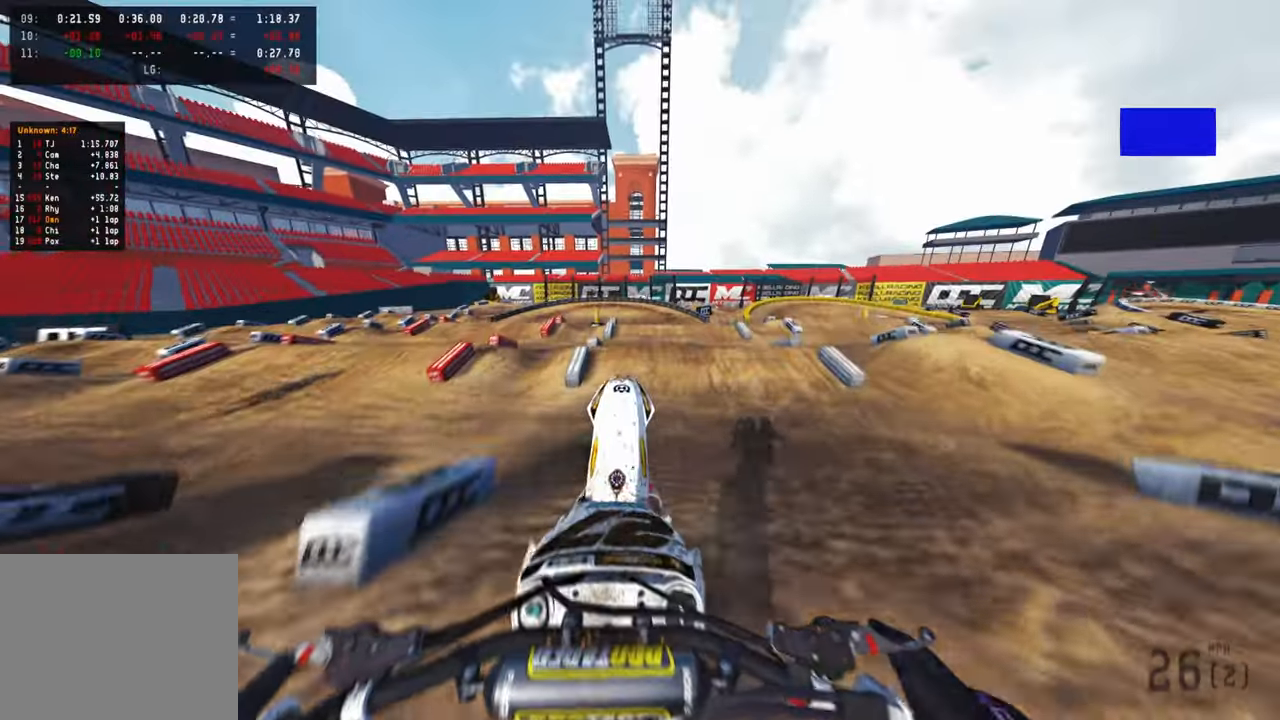
{"buttons": ["L2"], "left_stick": "right", "right_stick": "center", "events": [[50, "L1", "down"], [50, "L2", "down"], [83, "left_stick", "up-right"], [133, "R3", "down"], [183, "L1", "up"], [217, "R3", "up"], [250, "left_stick", "right"], [300, "right_stick", "center"]]}
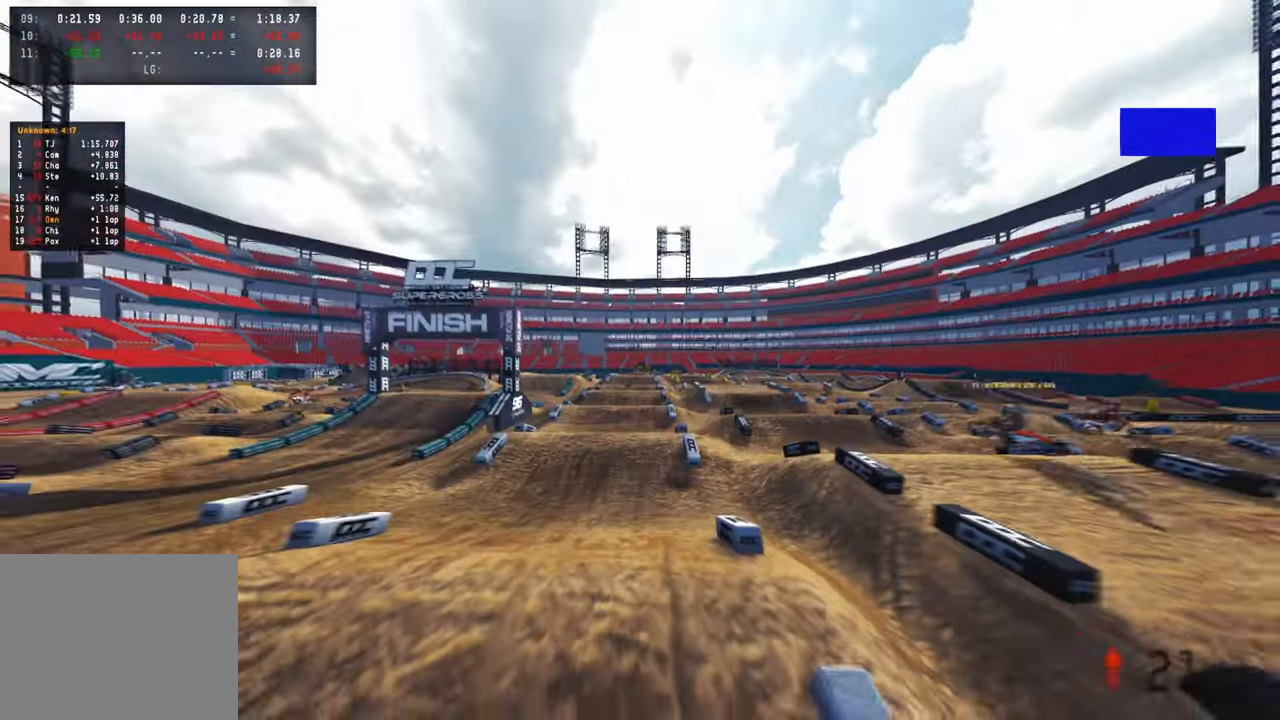
{"buttons": [], "left_stick": "up-right", "right_stick": "left", "events": [[67, "L2", "up"], [67, "left_stick", "up-right"], [200, "right_stick", "up-left"], [283, "right_stick", "left"]]}
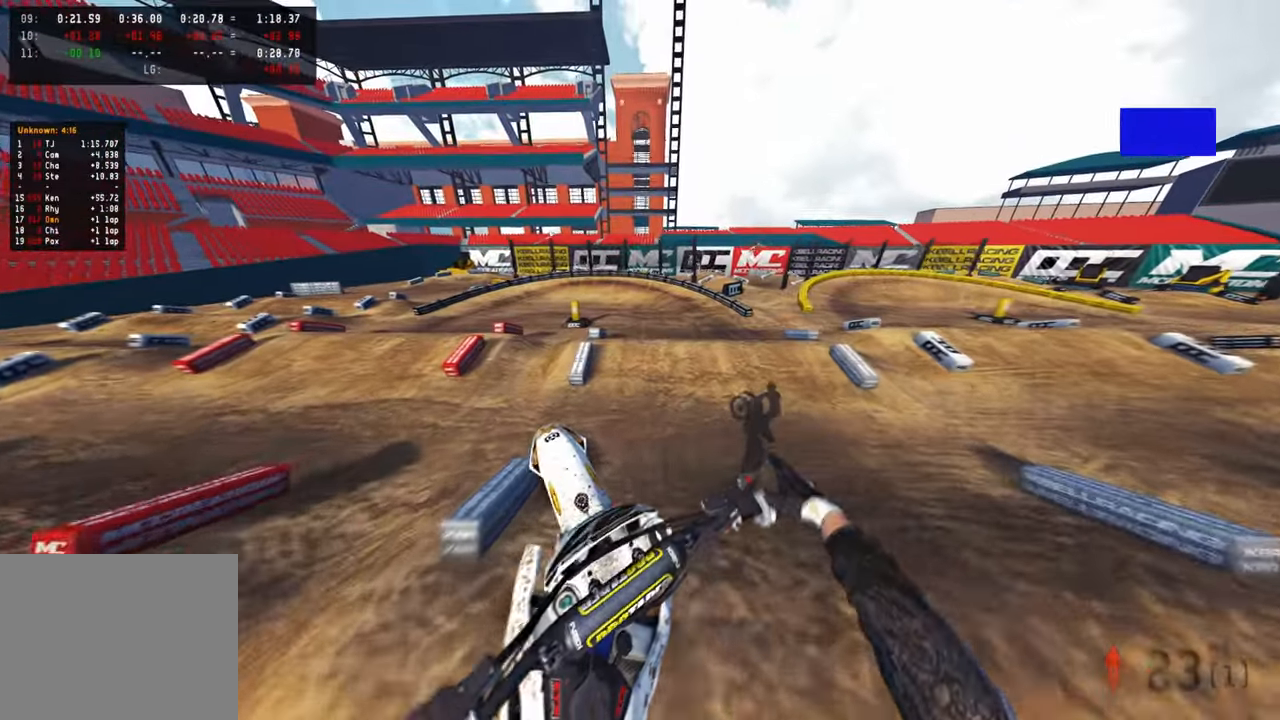
{"buttons": ["R2"], "left_stick": "up-left", "right_stick": "up", "events": [[67, "left_stick", "up"], [150, "R2", "down"], [283, "left_stick", "up-left"], [300, "right_stick", "up-left"], [417, "right_stick", "up"]]}
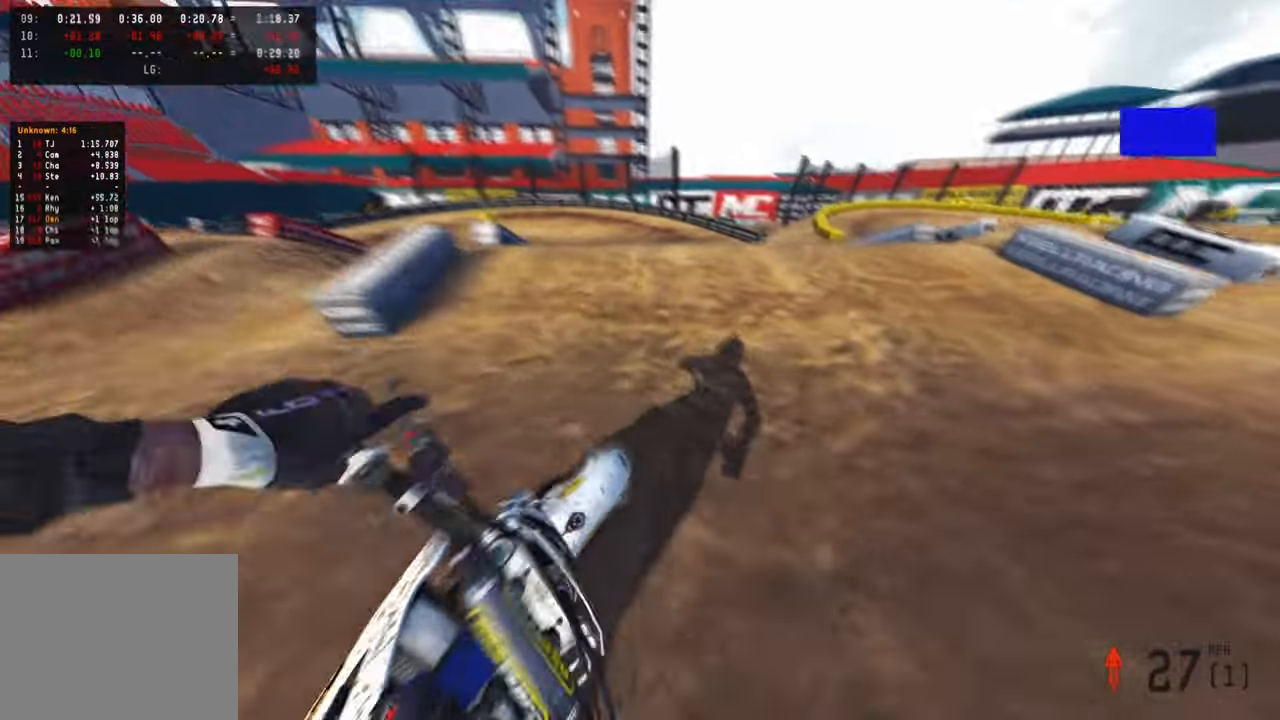
{"buttons": [], "left_stick": "up-left", "right_stick": "up", "events": [[17, "R2", "up"], [33, "L2", "down"], [167, "L2", "up"], [200, "R3", "down"], [267, "R3", "up"]]}
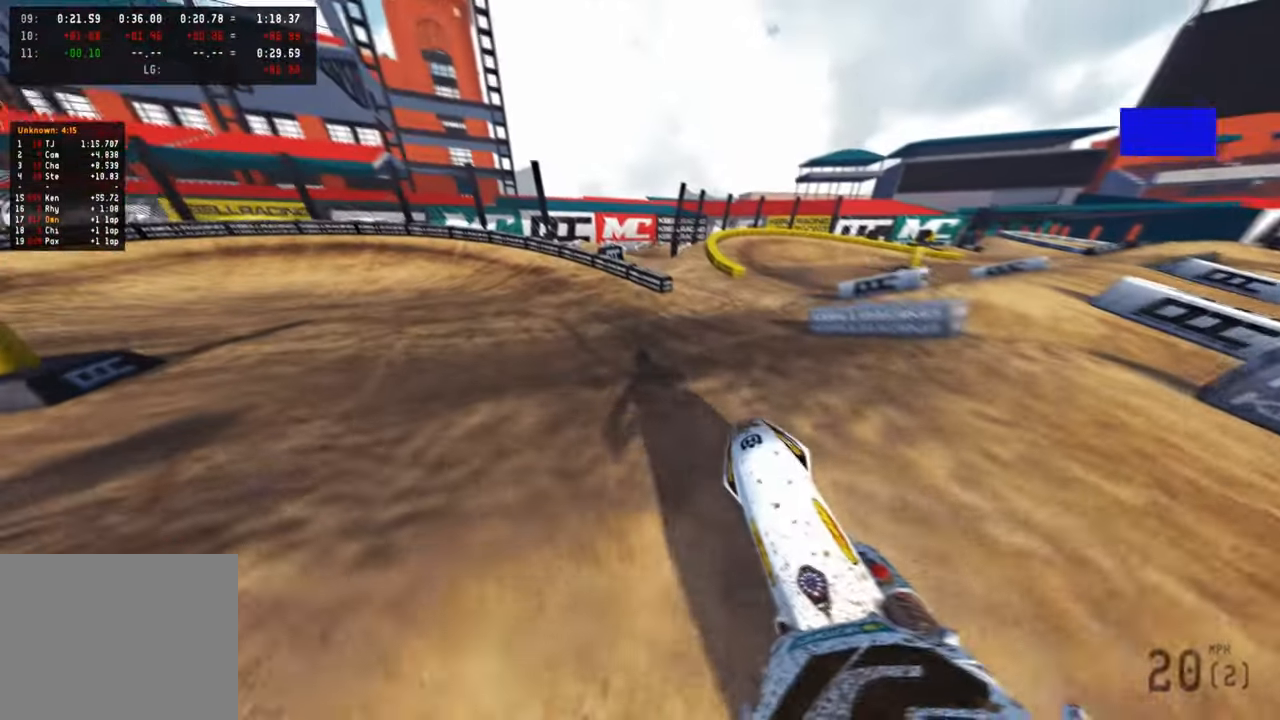
{"buttons": ["R2", "R3"], "left_stick": "up-left", "right_stick": "up", "events": [[117, "R2", "down"], [117, "right_stick", "center"], [433, "right_stick", "up"], [450, "R3", "down"]]}
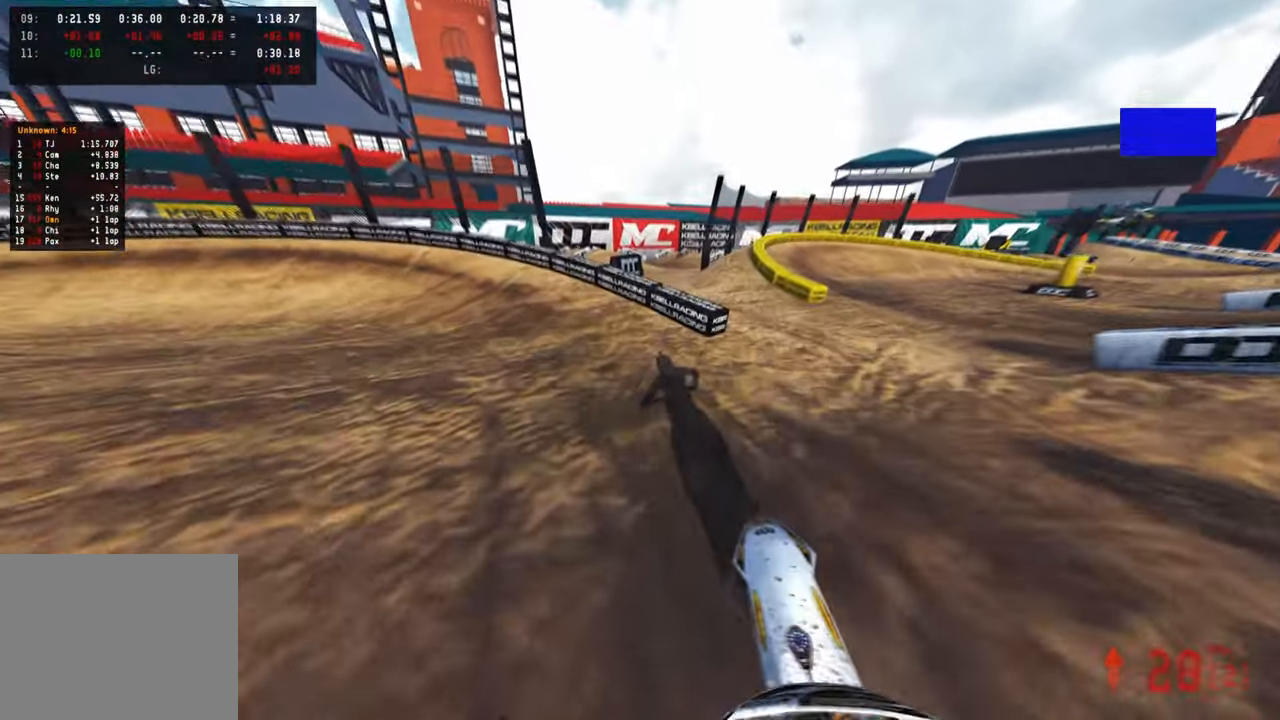
{"buttons": ["R2"], "left_stick": "up-left", "right_stick": "up-right", "events": [[17, "right_stick", "up-right"], [67, "R3", "up"], [183, "R3", "down"], [283, "R3", "up"]]}
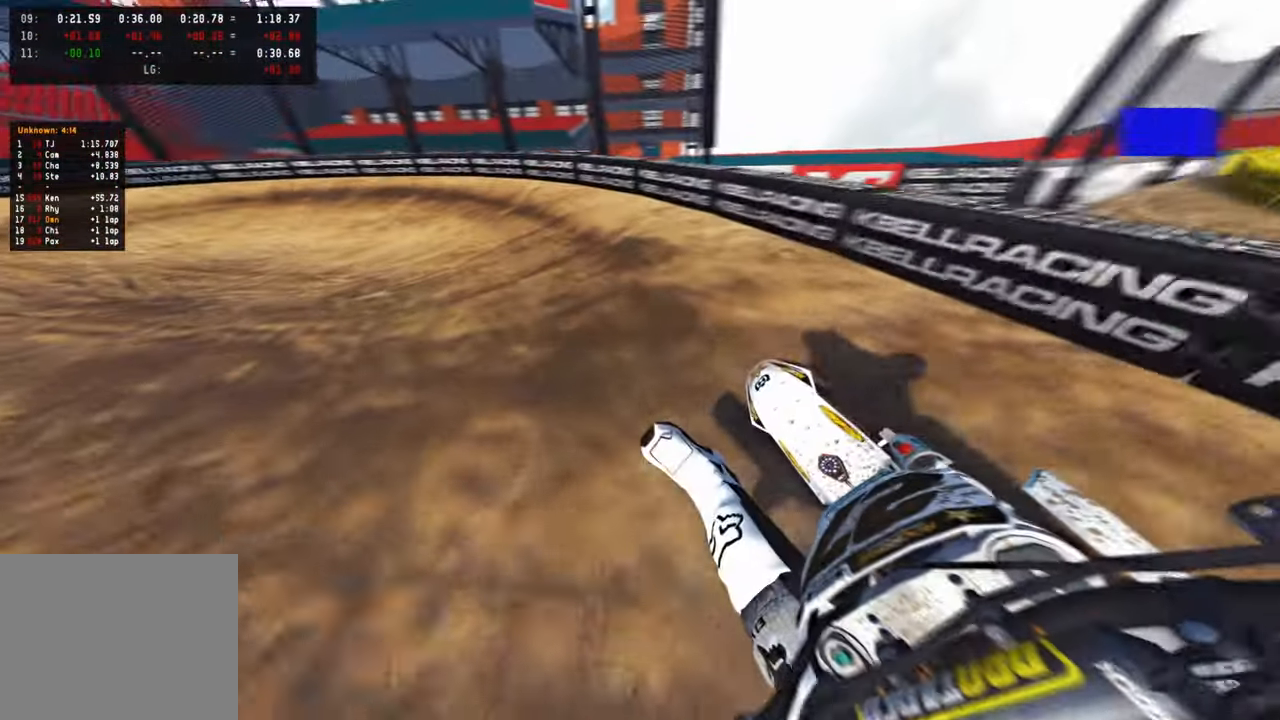
{"buttons": [], "left_stick": "up-left", "right_stick": "up-right", "events": [[467, "R2", "up"]]}
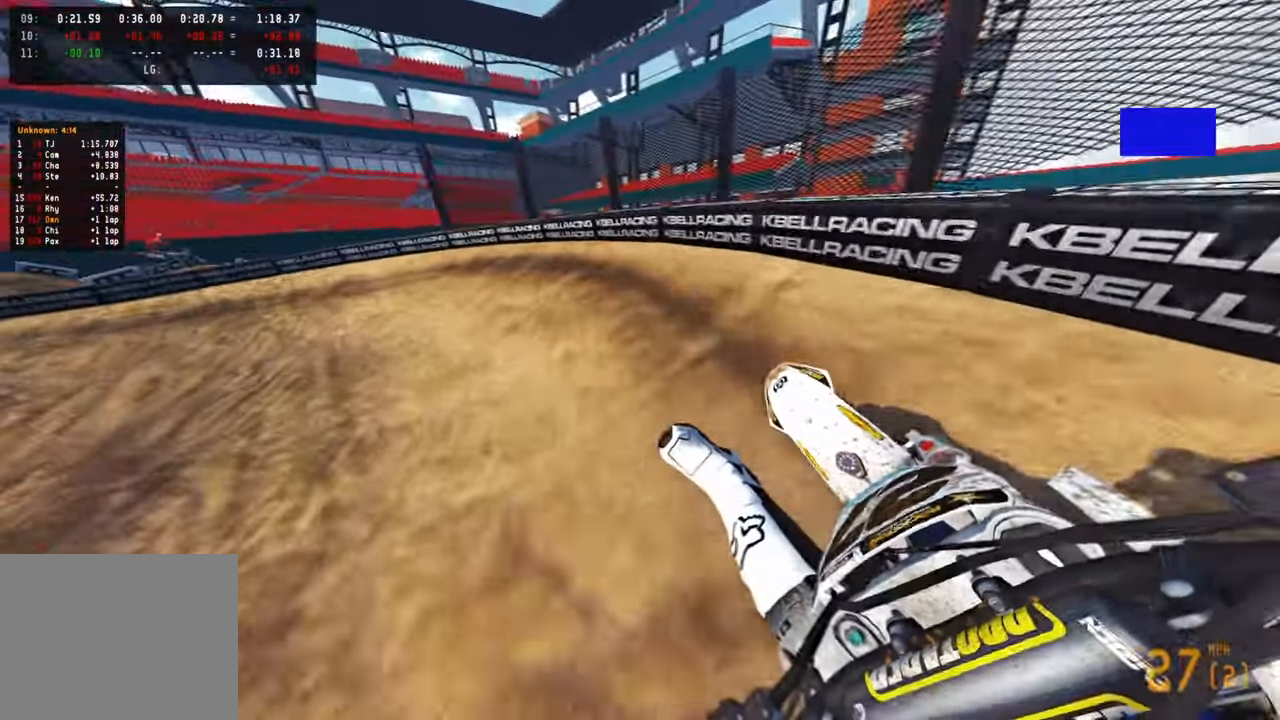
{"buttons": ["R2"], "left_stick": "up-left", "right_stick": "up-right", "events": [[17, "R2", "down"], [250, "R2", "up"], [417, "R2", "down"]]}
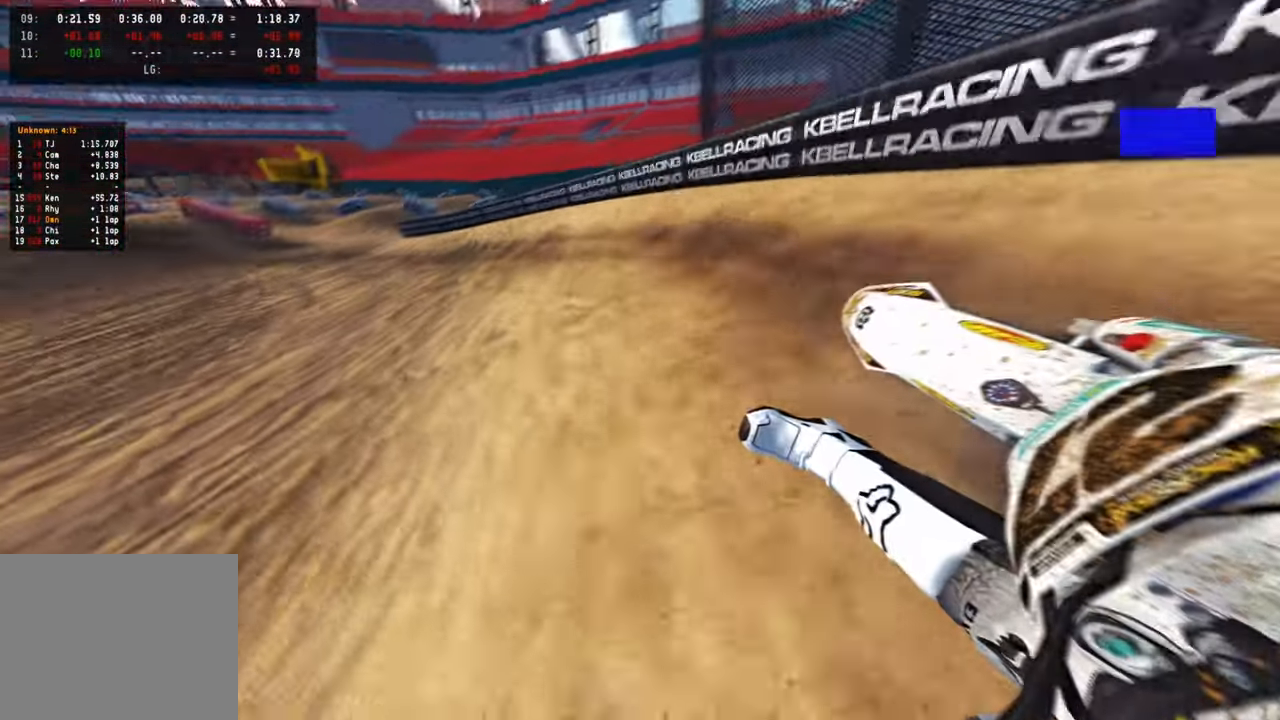
{"buttons": ["R2"], "left_stick": "up-left", "right_stick": "up-right", "events": []}
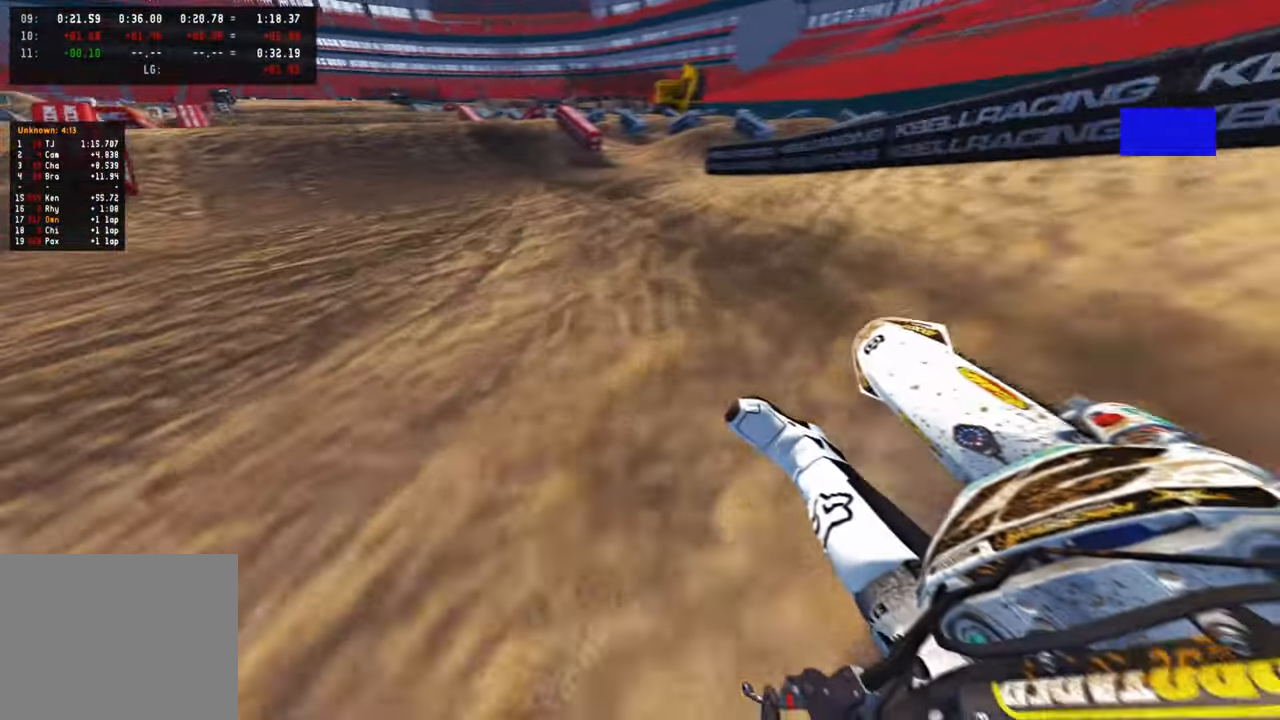
{"buttons": ["R2"], "left_stick": "up", "right_stick": "center", "events": [[33, "R3", "down"], [167, "R3", "up"], [317, "left_stick", "up"], [417, "right_stick", "center"]]}
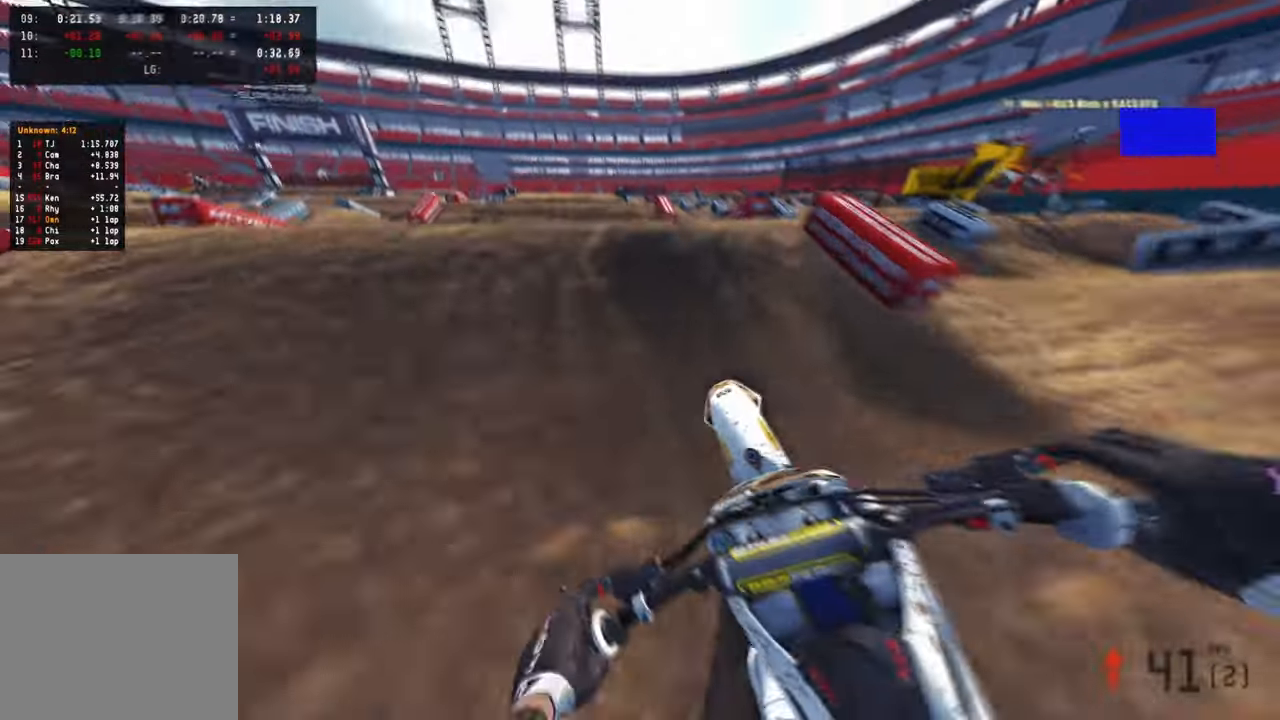
{"buttons": ["R2"], "left_stick": "up-left", "right_stick": "up-right", "events": [[34, "left_stick", "up-left"], [50, "right_stick", "up"], [100, "R3", "down"], [100, "right_stick", "up-right"], [217, "R3", "up"], [267, "right_stick", "right"], [334, "R3", "down"], [467, "R3", "up"], [467, "right_stick", "up-right"]]}
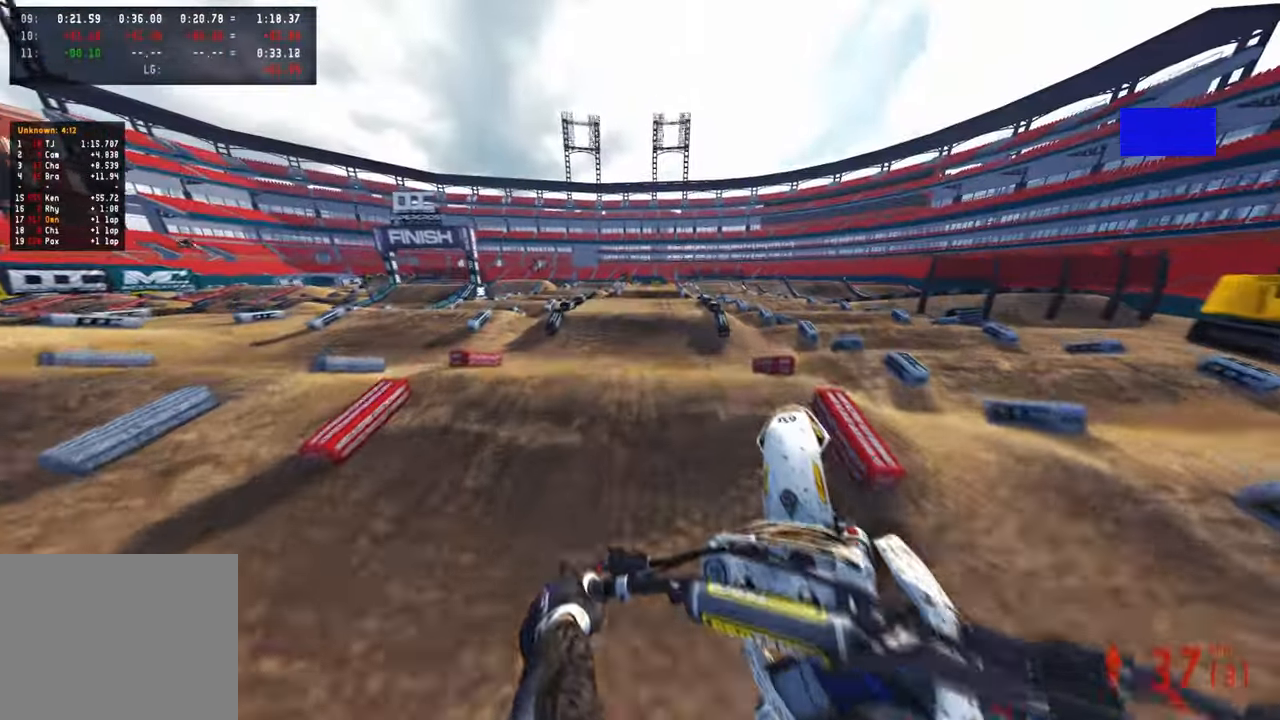
{"buttons": ["R2"], "left_stick": "up-right", "right_stick": "up-right", "events": [[184, "left_stick", "center"], [484, "left_stick", "up-right"]]}
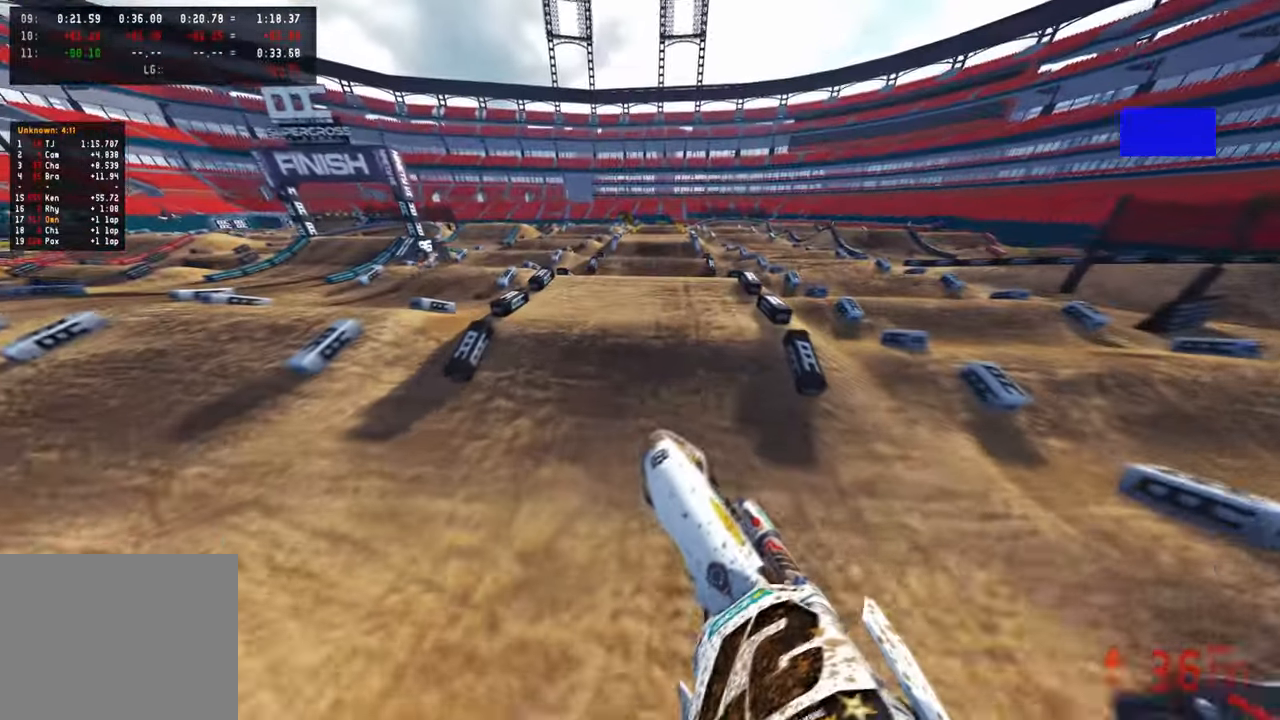
{"buttons": ["R2"], "left_stick": "up-right", "right_stick": "left", "events": [[184, "right_stick", "center"], [467, "right_stick", "left"]]}
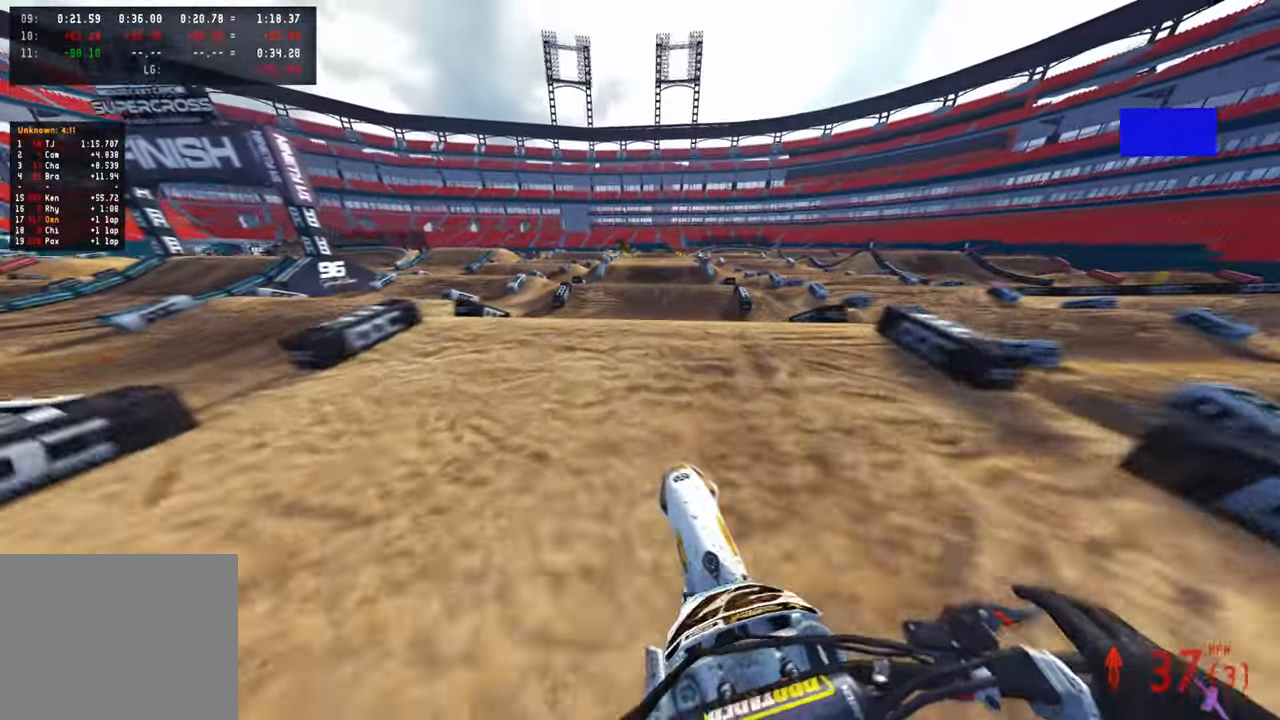
{"buttons": [], "left_stick": "up-right", "right_stick": "down", "events": [[17, "left_stick", "up"], [100, "R3", "down"], [150, "right_stick", "down-left"], [200, "R2", "up"], [200, "R3", "up"], [250, "right_stick", "down"], [334, "R3", "down"], [350, "left_stick", "up-right"], [467, "R3", "up"]]}
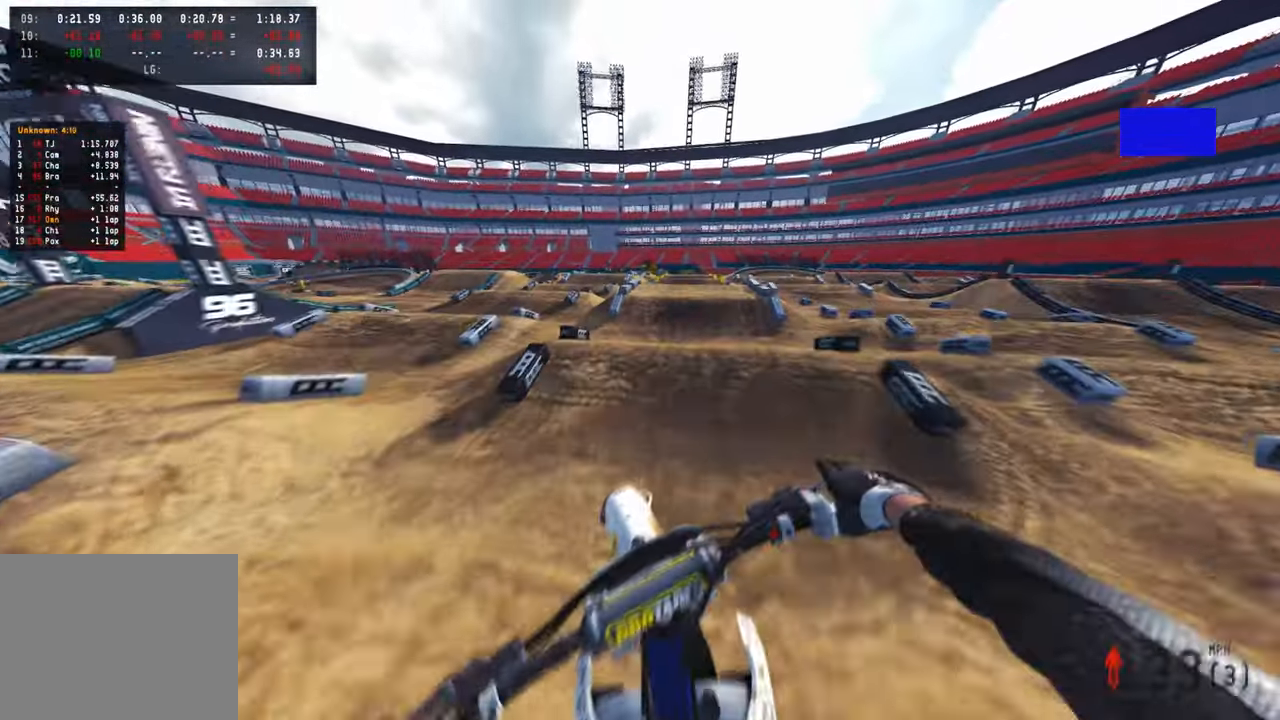
{"buttons": ["R2"], "left_stick": "up", "right_stick": "down-left", "events": [[100, "right_stick", "down-right"], [167, "R2", "down"], [300, "right_stick", "down"], [367, "R3", "down"], [400, "left_stick", "up"], [484, "R3", "up"], [484, "right_stick", "down-left"]]}
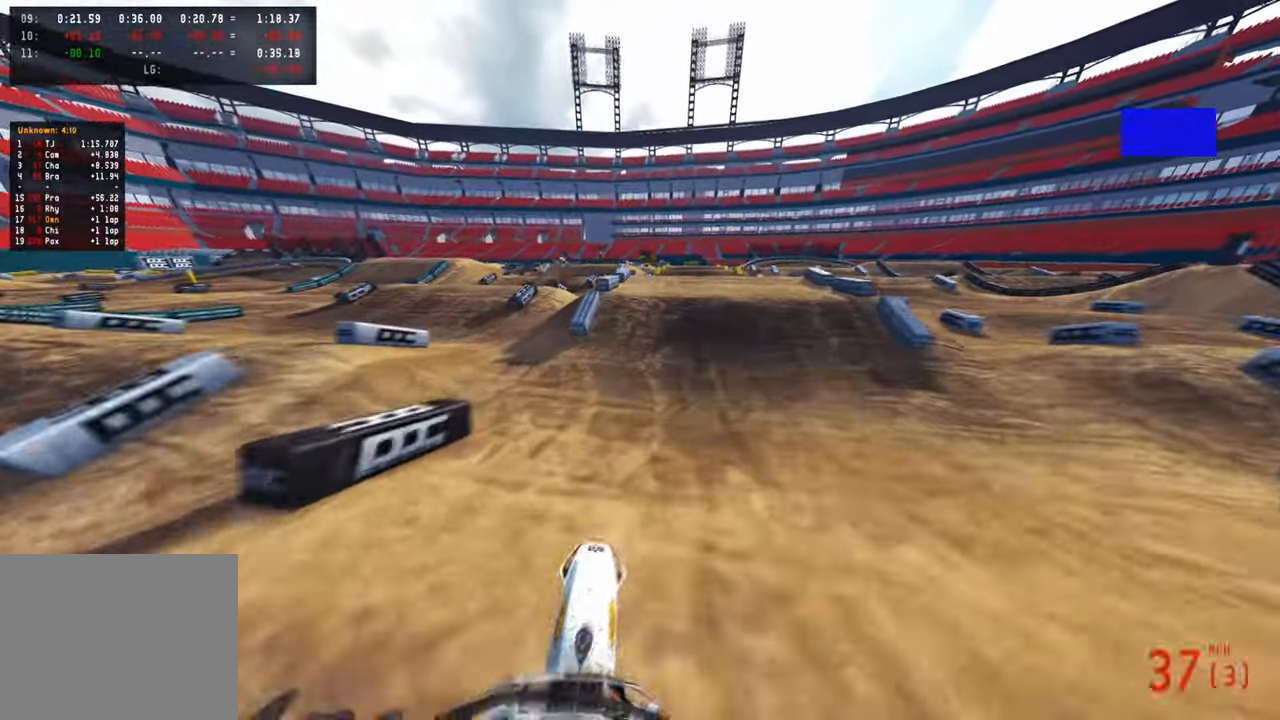
{"buttons": ["R2"], "left_stick": "center", "right_stick": "up-right", "events": [[117, "R3", "down"], [117, "left_stick", "center"], [234, "R3", "up"], [267, "right_stick", "center"], [317, "R2", "up"], [484, "R2", "down"], [484, "right_stick", "up-right"]]}
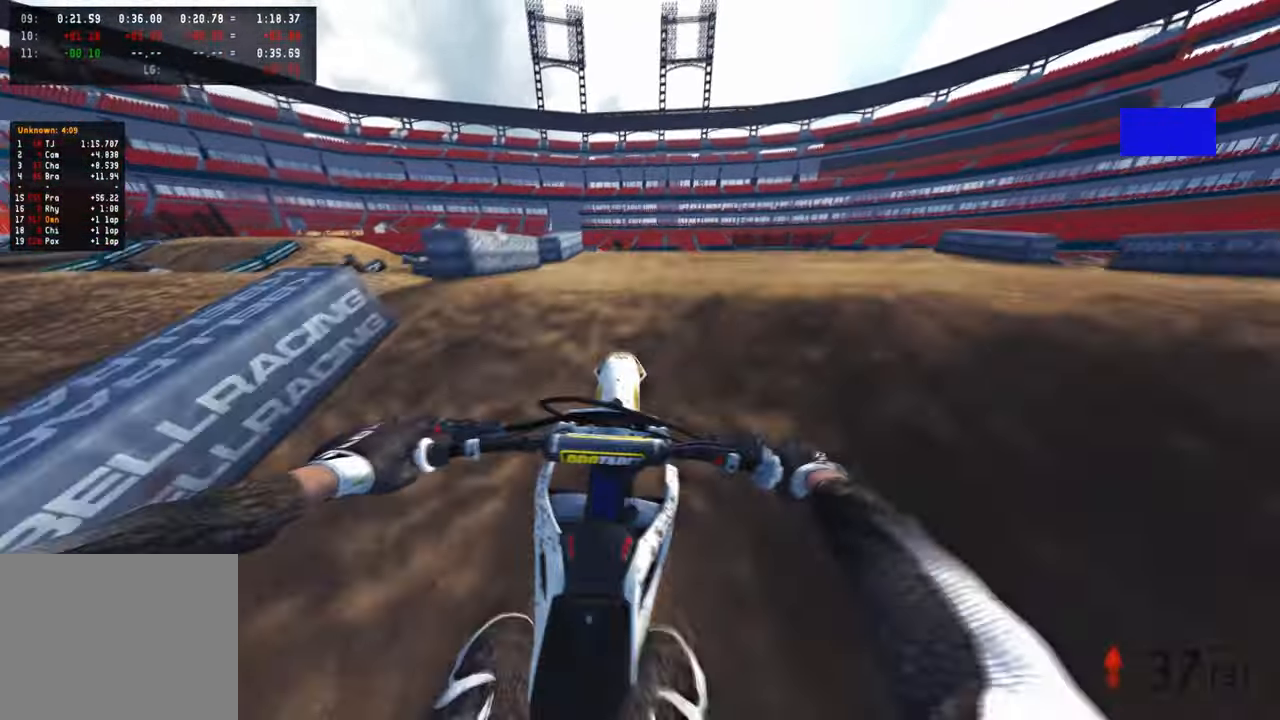
{"buttons": [], "left_stick": "center", "right_stick": "center", "events": [[67, "right_stick", "up"], [100, "R2", "up"], [500, "right_stick", "center"]]}